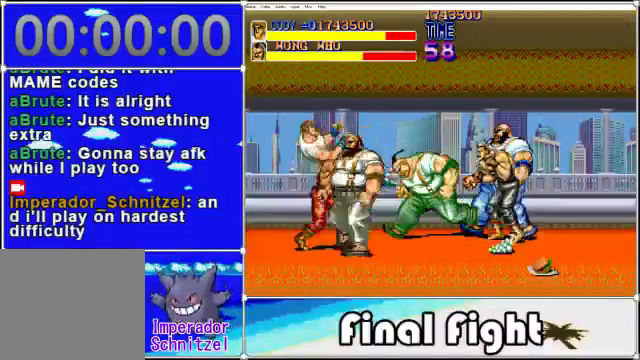
Gameplay with a controller (Xbox layout); each line is a JSON object with the inputs held at the frame after it. "events" lists button and stick changes between this image and that frame as [ms after this image, input, new state], when the widget could be followed in between. Not read: L1 L2 R1 R2 left_stick right_stick.
{"buttons": [], "events": [[80, "A", "up"], [120, "X", "up"], [200, "A", "down"], [240, "X", "down"], [280, "A", "up"], [280, "X", "up"]]}
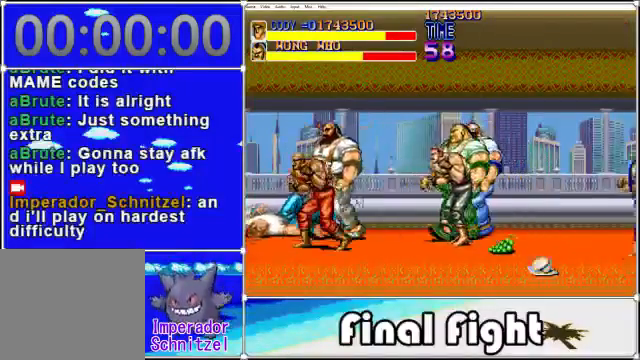
{"buttons": ["A", "X", "DPAD_DOWN", "DPAD_RIGHT"]}
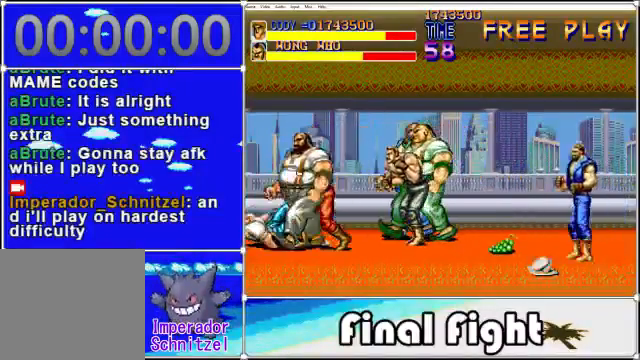
{"buttons": ["A"], "events": [[40, "A", "up"], [40, "DPAD_DOWN", "up"], [40, "DPAD_RIGHT", "up"], [40, "X", "up"], [160, "A", "down"], [160, "X", "down"], [240, "A", "up"], [240, "X", "up"], [360, "A", "down"], [360, "X", "down"], [480, "X", "up"]]}
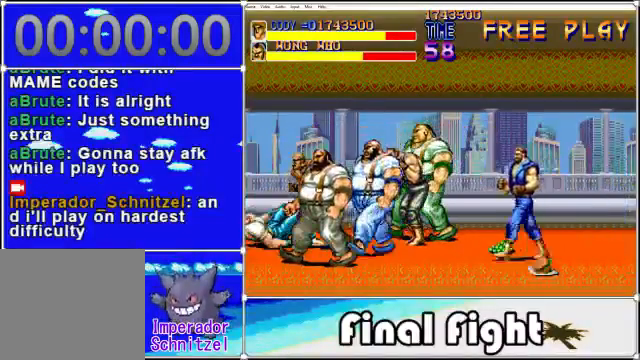
{"buttons": [], "events": [[40, "A", "up"], [120, "A", "down"], [120, "X", "down"], [200, "X", "up"], [240, "A", "up"], [320, "A", "down"], [360, "X", "down"], [440, "A", "up"], [440, "X", "up"]]}
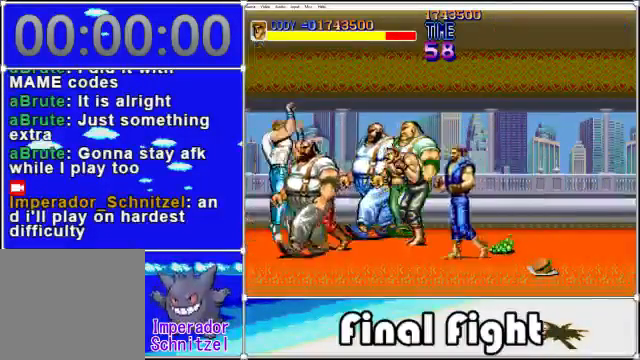
{"buttons": [], "events": [[160, "A", "down"], [160, "X", "down"], [320, "A", "up"], [360, "X", "up"]]}
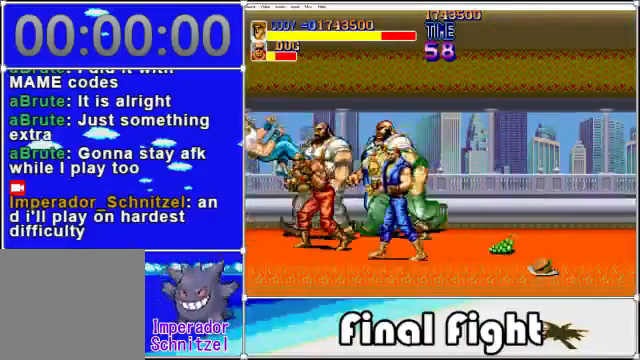
{"buttons": [], "events": [[320, "A", "down"], [440, "X", "down"], [480, "A", "up"], [480, "X", "up"]]}
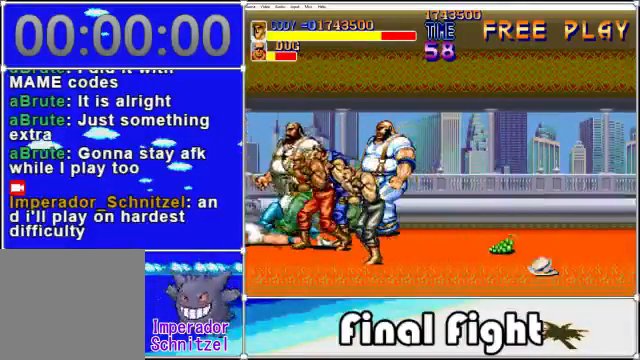
{"buttons": [], "events": [[80, "A", "down"], [80, "X", "down"], [120, "DPAD_DOWN", "down"], [160, "X", "up"], [240, "A", "up"], [240, "DPAD_DOWN", "up"], [240, "DPAD_RIGHT", "down"], [400, "DPAD_RIGHT", "up"]]}
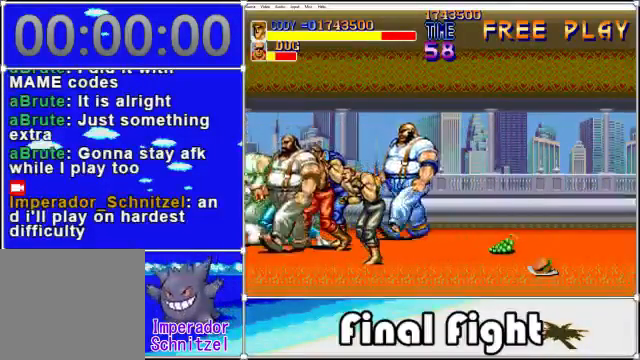
{"buttons": ["A", "X"], "events": [[80, "A", "down"], [80, "X", "down"], [160, "A", "up"], [160, "X", "up"], [280, "A", "down"], [280, "X", "down"], [400, "A", "up"], [400, "X", "up"], [480, "A", "down"], [480, "X", "down"]]}
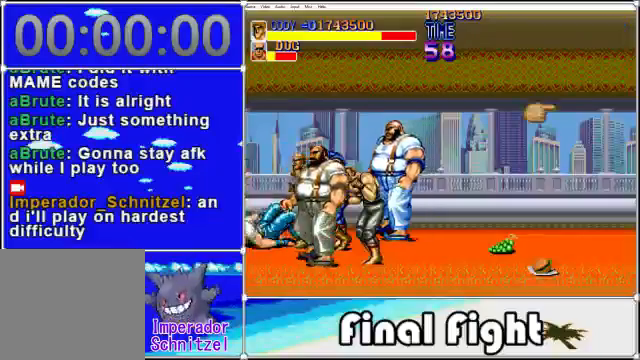
{"buttons": [], "events": [[40, "X", "up"], [160, "X", "down"], [240, "A", "up"], [240, "X", "up"], [320, "A", "down"], [320, "X", "down"], [440, "A", "up"], [440, "X", "up"]]}
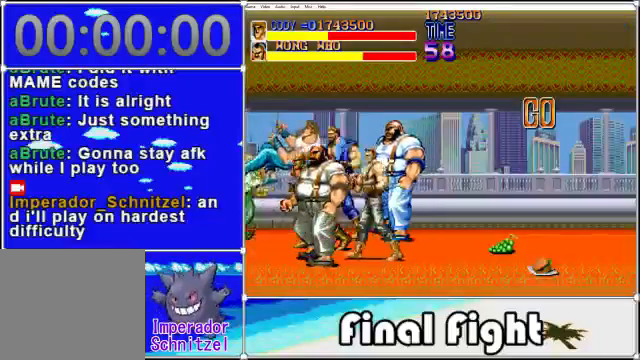
{"buttons": [], "events": [[40, "A", "down"], [80, "X", "down"], [200, "A", "up"], [200, "X", "up"]]}
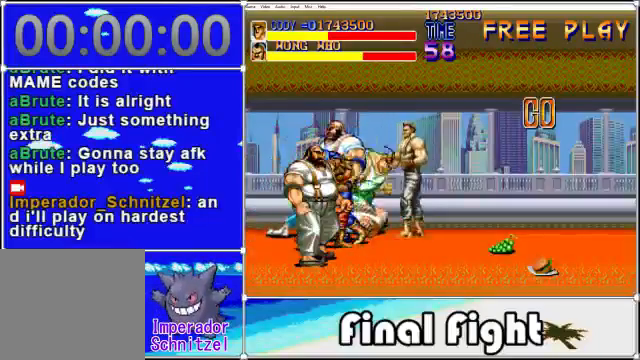
{"buttons": ["A", "X", "DPAD_RIGHT"], "events": [[160, "A", "down"], [160, "X", "down"], [320, "A", "up"], [320, "DPAD_DOWN", "down"], [320, "DPAD_RIGHT", "down"], [320, "X", "up"], [440, "DPAD_DOWN", "up"], [480, "A", "down"], [480, "X", "down"]]}
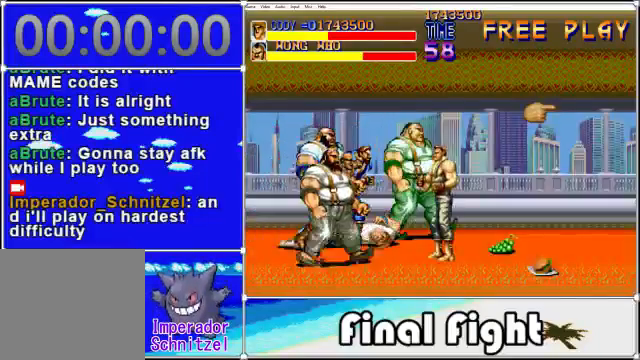
{"buttons": ["A", "X"], "events": [[80, "A", "up"], [80, "X", "up"], [120, "DPAD_RIGHT", "up"], [240, "X", "down"], [280, "A", "down"], [320, "X", "up"], [400, "A", "up"], [480, "A", "down"], [480, "X", "down"]]}
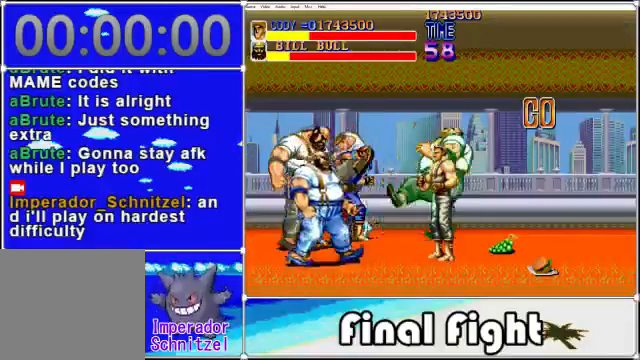
{"buttons": [], "events": [[40, "X", "up"], [120, "X", "down"], [240, "A", "up"], [240, "X", "up"], [320, "A", "down"], [320, "X", "down"], [440, "A", "up"], [440, "X", "up"]]}
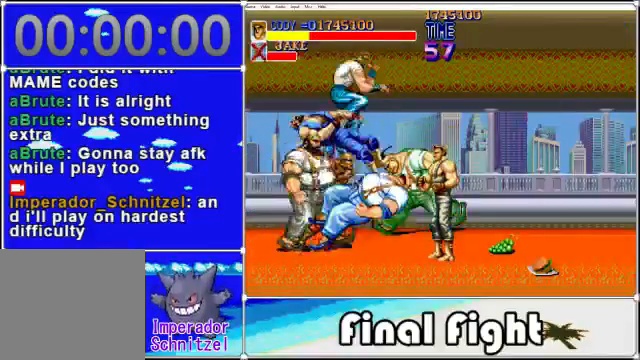
{"buttons": [], "events": []}
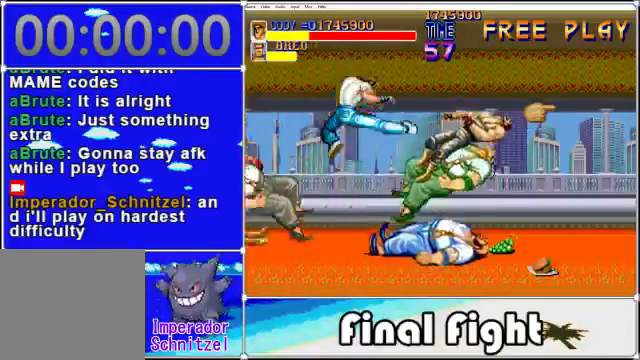
{"buttons": ["DPAD_RIGHT"], "events": [[280, "DPAD_DOWN", "down"], [400, "DPAD_RIGHT", "down"], [440, "DPAD_DOWN", "up"]]}
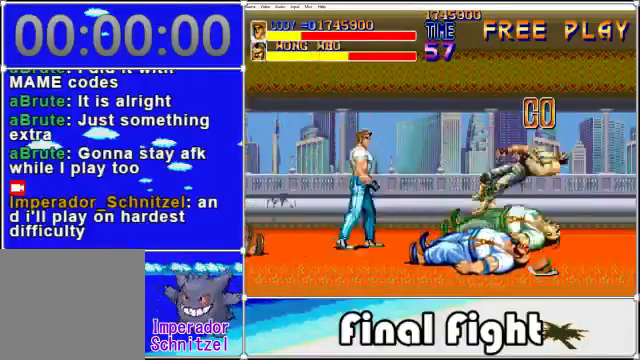
{"buttons": ["DPAD_RIGHT"], "events": []}
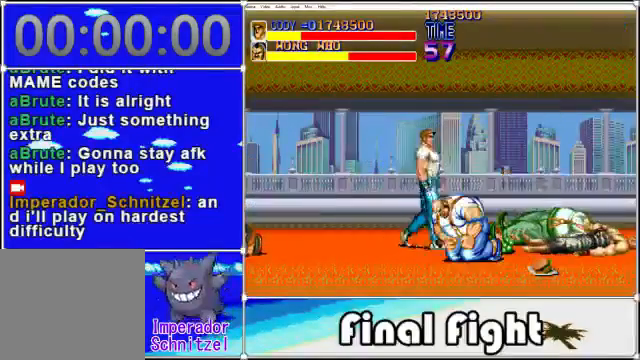
{"buttons": ["A", "X"], "events": [[240, "A", "down"], [240, "DPAD_RIGHT", "up"], [240, "X", "down"], [400, "A", "up"], [400, "X", "up"], [440, "A", "down"], [440, "X", "down"]]}
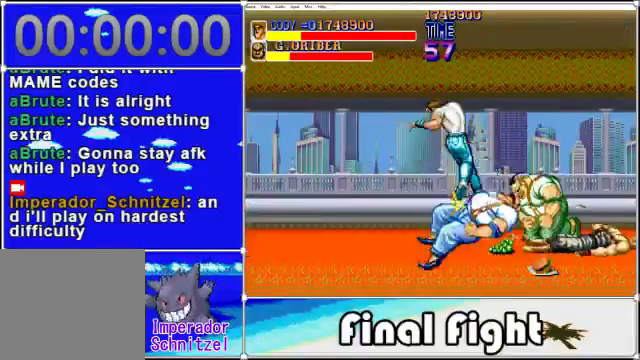
{"buttons": [], "events": [[120, "A", "up"], [120, "X", "up"], [200, "A", "down"], [200, "X", "down"], [360, "A", "up"], [400, "X", "up"]]}
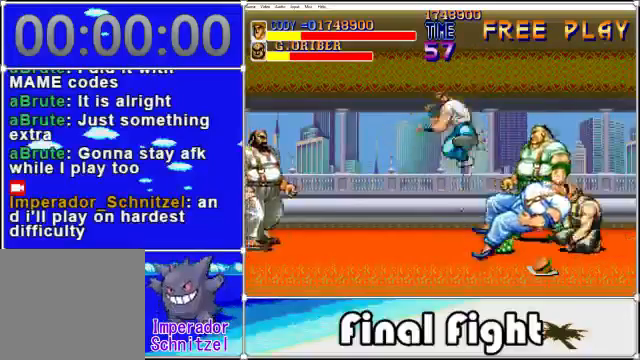
{"buttons": ["A", "X"], "events": [[240, "X", "down"], [280, "A", "down"], [360, "A", "up"], [360, "X", "up"], [400, "A", "down"], [440, "X", "down"]]}
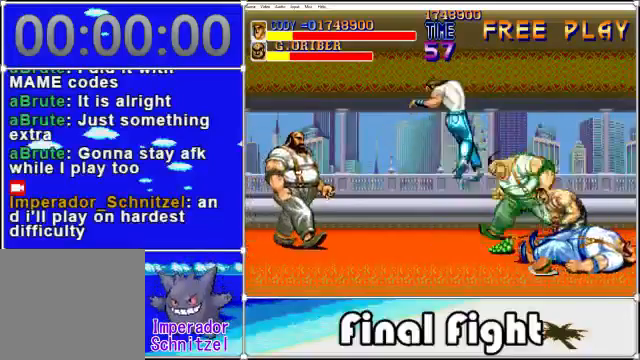
{"buttons": [], "events": [[120, "A", "up"], [160, "X", "up"]]}
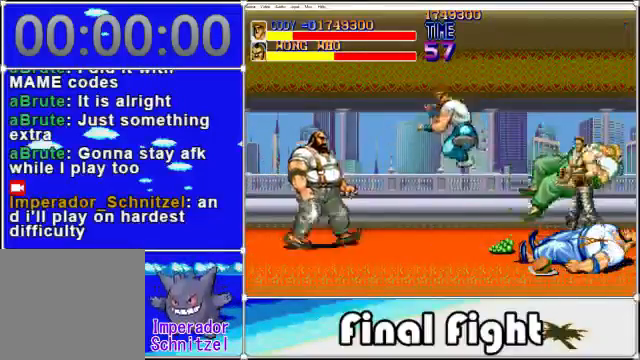
{"buttons": ["DPAD_DOWN", "DPAD_RIGHT"], "events": [[200, "DPAD_DOWN", "down"], [280, "DPAD_RIGHT", "down"], [320, "DPAD_DOWN", "up"], [320, "X", "down"], [440, "X", "up"], [480, "DPAD_DOWN", "down"]]}
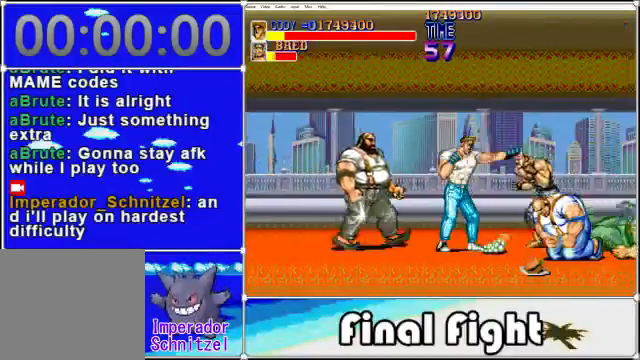
{"buttons": ["A", "X"], "events": [[40, "DPAD_RIGHT", "up"], [40, "X", "down"], [80, "DPAD_DOWN", "up"], [80, "DPAD_RIGHT", "down"], [120, "DPAD_RIGHT", "up"], [160, "X", "up"], [280, "DPAD_RIGHT", "down"], [320, "X", "down"], [400, "DPAD_RIGHT", "up"], [440, "X", "up"], [480, "A", "down"], [520, "X", "down"]]}
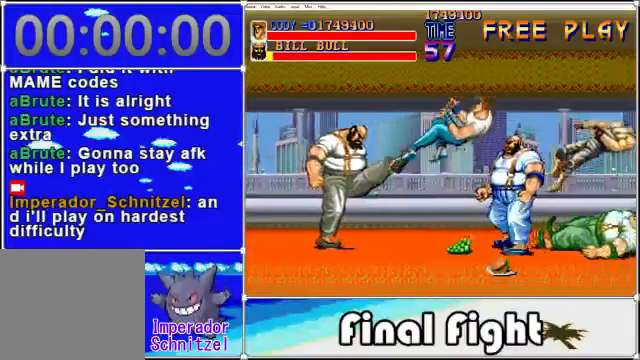
{"buttons": [], "events": [[120, "A", "up"], [120, "X", "up"]]}
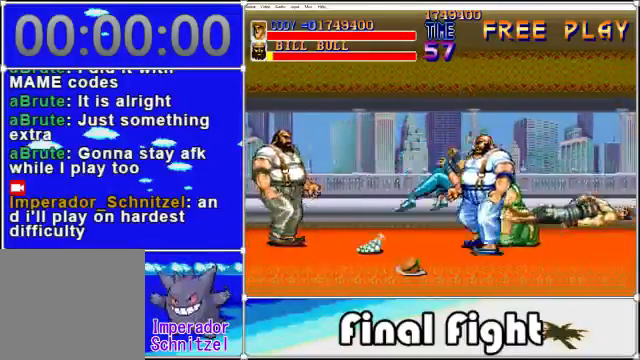
{"buttons": [], "events": []}
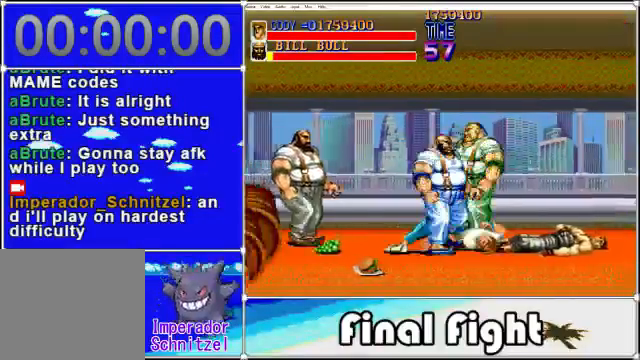
{"buttons": [], "events": []}
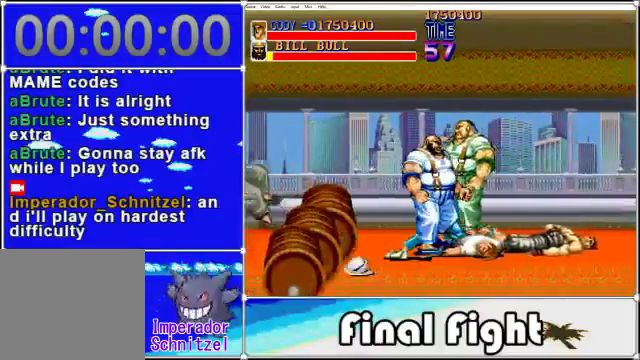
{"buttons": [], "events": []}
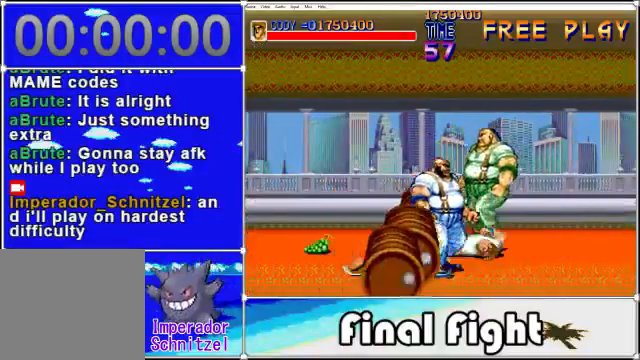
{"buttons": [], "events": []}
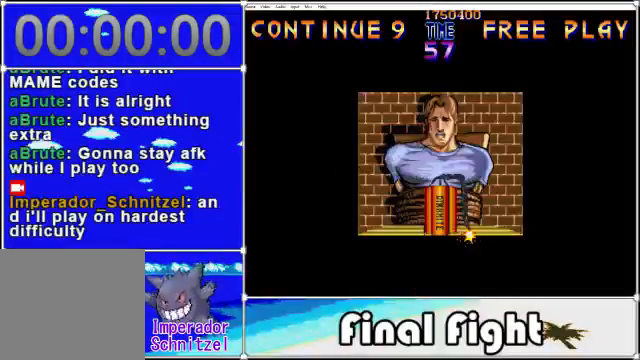
{"buttons": ["START"], "events": [[480, "START", "down"]]}
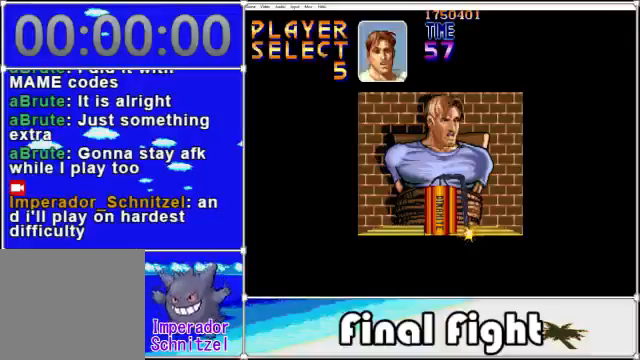
{"buttons": ["X"], "events": [[120, "START", "up"], [240, "DPAD_RIGHT", "down"], [360, "DPAD_RIGHT", "up"], [400, "X", "down"]]}